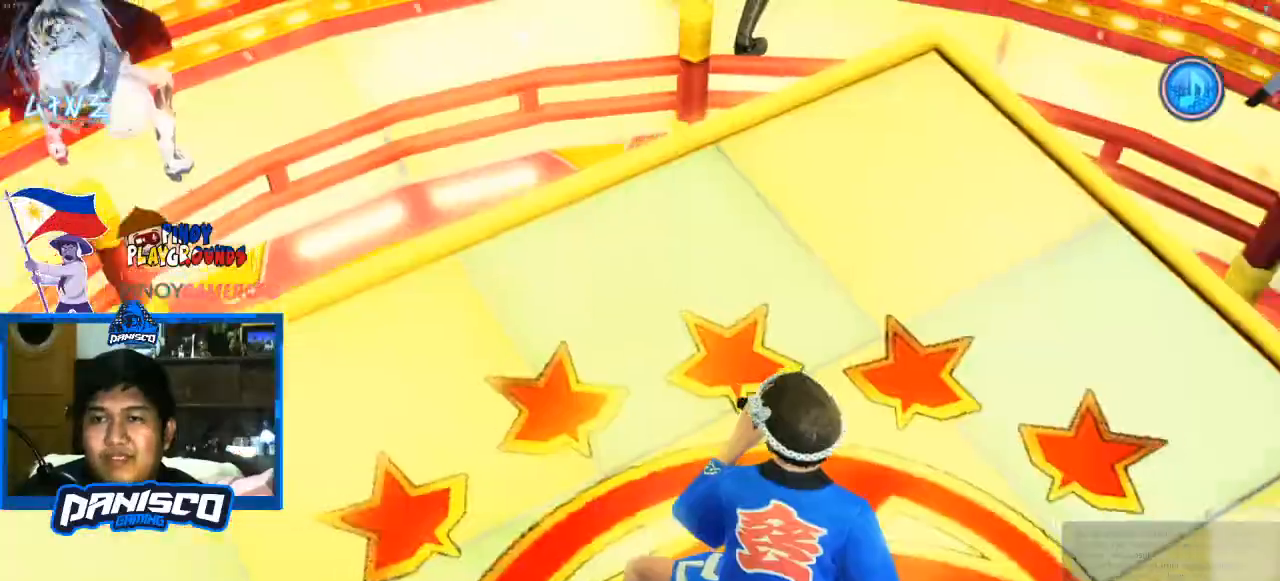
Gameplay with keyboard and mouse; each line is a JSON object with the keys and mouse buttons held at the frame after it. "events" lists presses ("down") and releases ("up") of "1", "2", "3", "4", "5", "a", "alt", "c", "caps_lock", "ctrl", "d", "e", "f", "g", "q", "r", "s", "shift", "space", "t", "tab", "v", "w", "x", "z", "mouse_left", "mouse_wheel" and "mouse_right" between this image and that frame as [ms after this image, input, new state], when the widget could be followed in between. "mouse_left", "mouse_wheel", "mouse_right" = the "left", "wheel", "right" buttons of the "mouse" list. No other keys are recorded. "wheel" means that the mouse wheel is clicked or scrolled. Not read: mouse_move.
{"keys": [], "mouse": [], "events": [[200, "mouse_left", "down"], [267, "mouse_left", "up"]]}
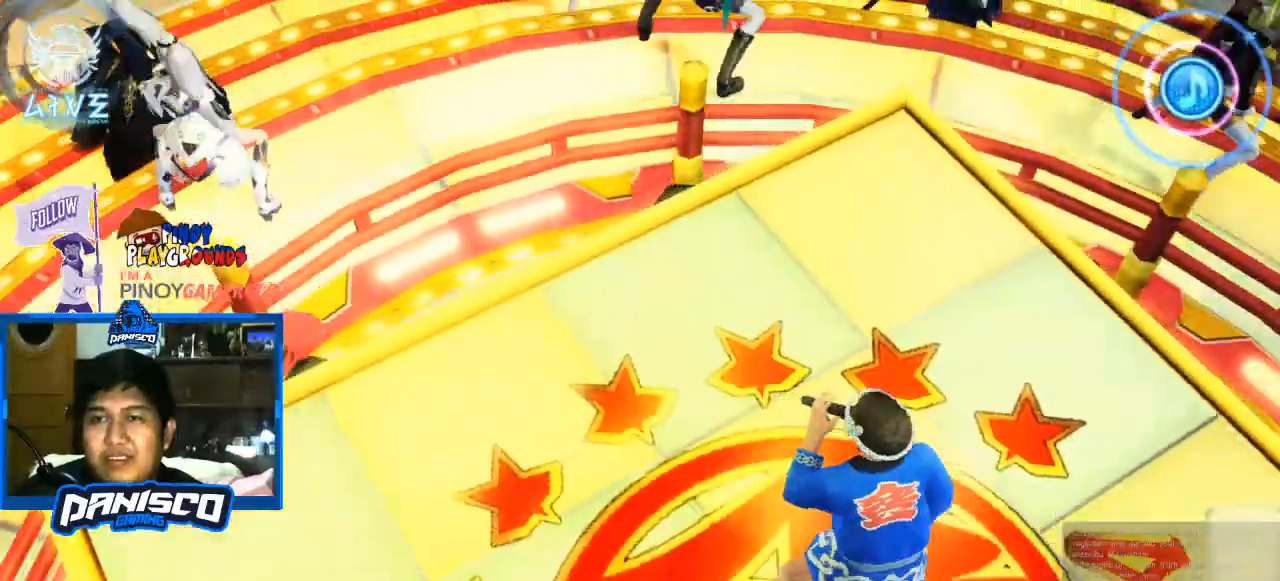
{"keys": [], "mouse": [], "events": []}
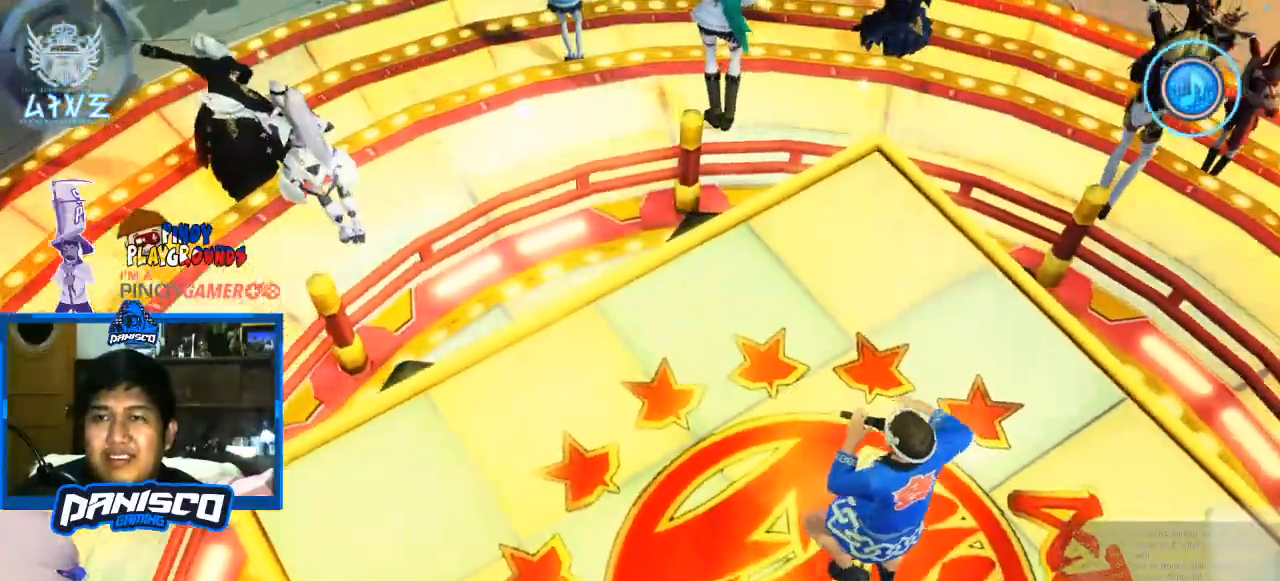
{"keys": [], "mouse": [], "events": [[200, "mouse_left", "down"], [400, "mouse_left", "up"]]}
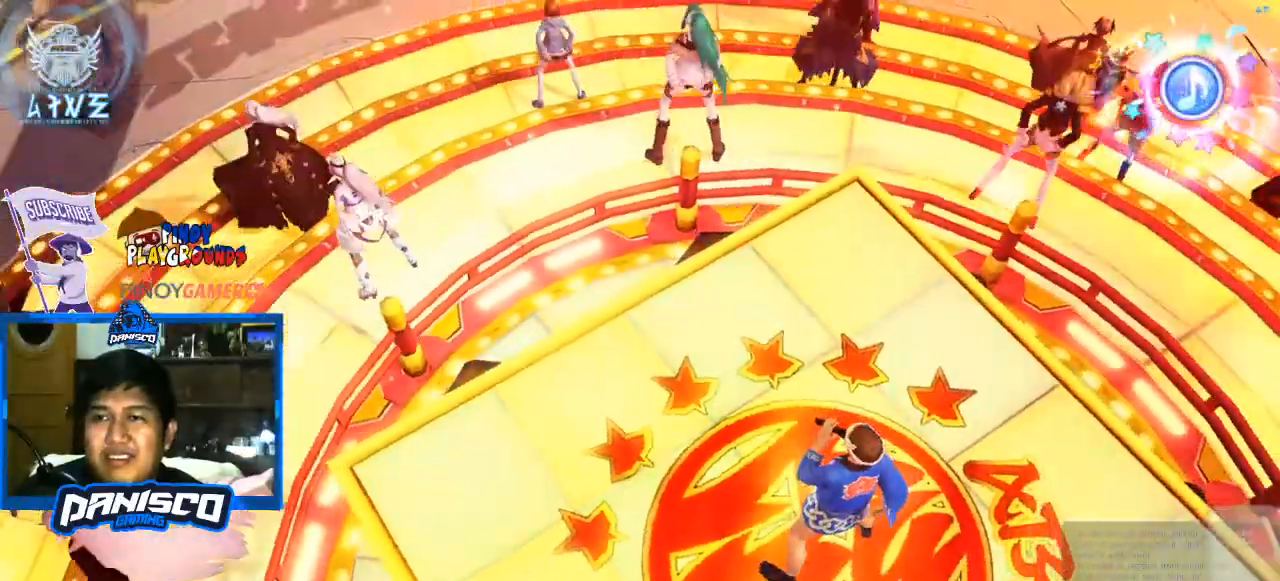
{"keys": [], "mouse": [], "events": []}
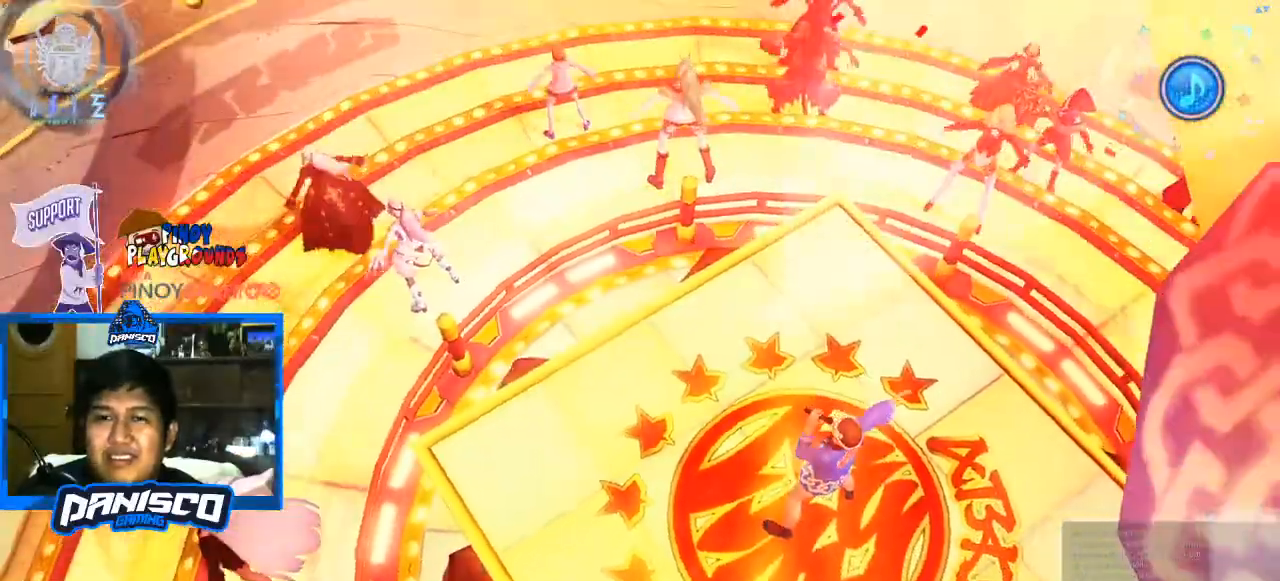
{"keys": [], "mouse": [], "events": []}
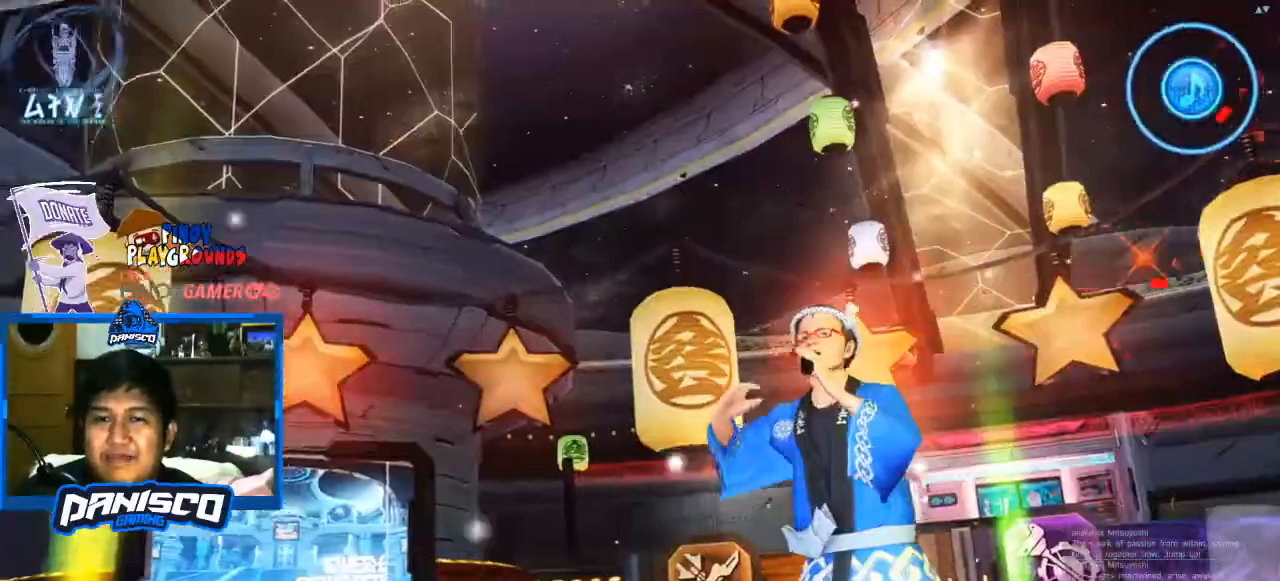
{"keys": [], "mouse": ["left"], "events": [[500, "mouse_left", "down"]]}
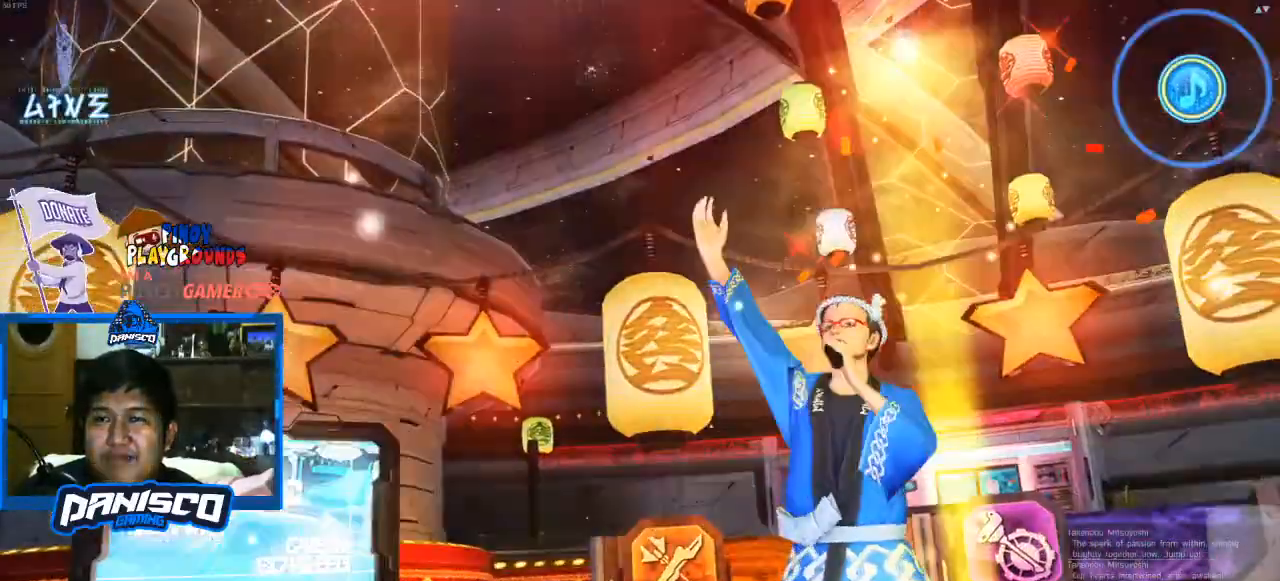
{"keys": [], "mouse": [], "events": [[133, "mouse_left", "up"]]}
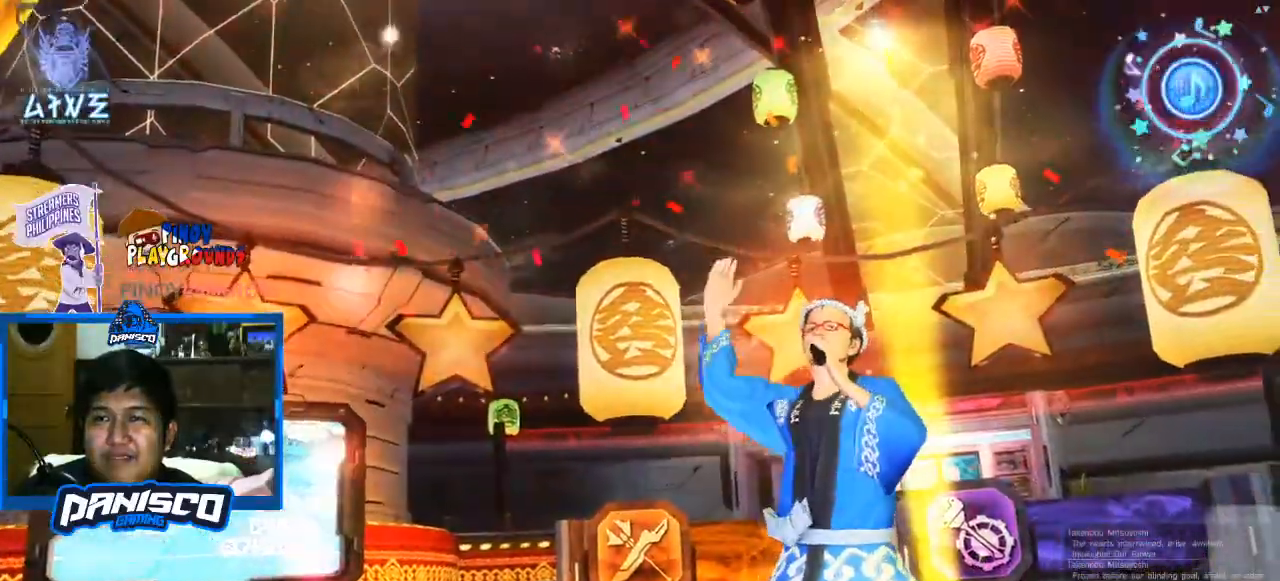
{"keys": [], "mouse": [], "events": [[233, "mouse_left", "down"], [433, "mouse_left", "up"]]}
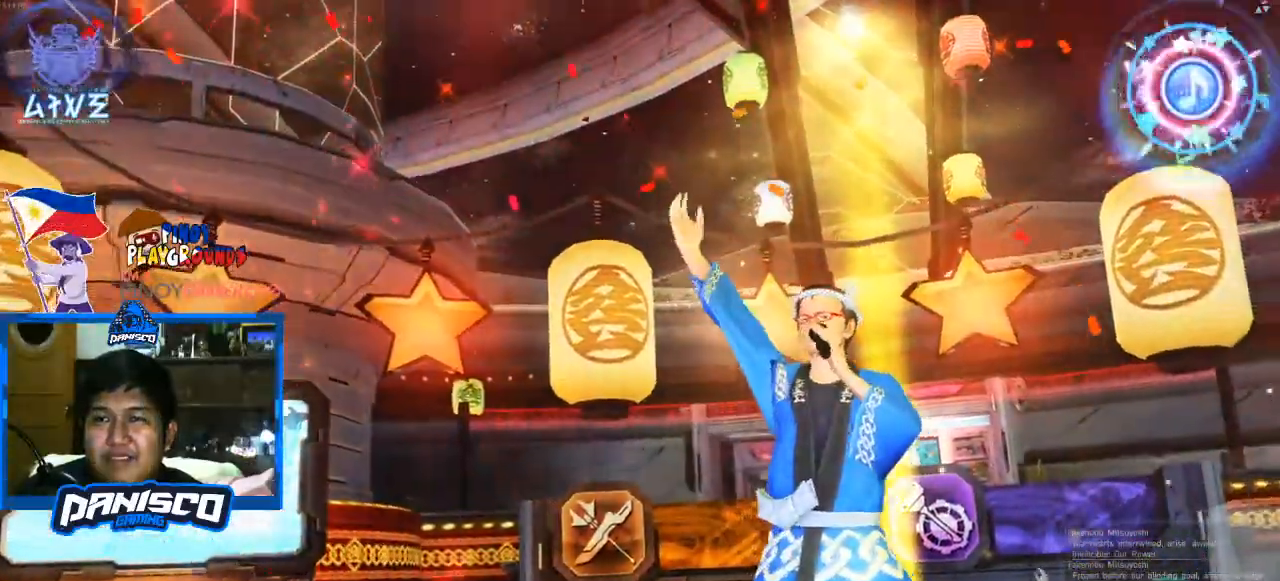
{"keys": [], "mouse": [], "events": []}
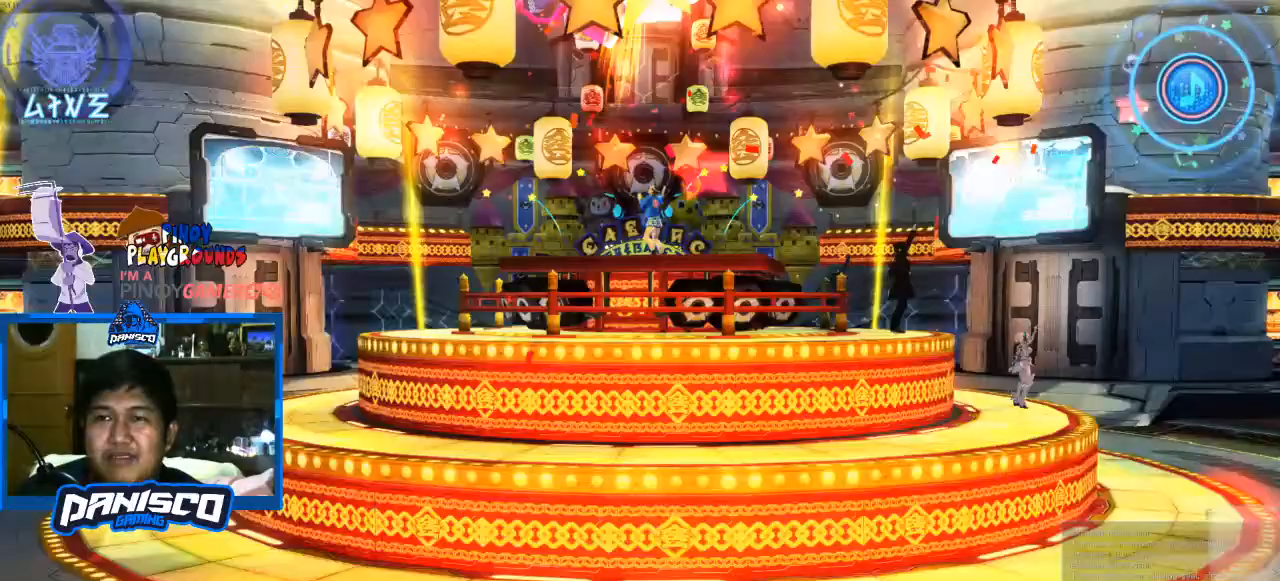
{"keys": [], "mouse": ["left"], "events": [[100, "mouse_left", "down"], [233, "mouse_left", "up"], [500, "mouse_left", "down"]]}
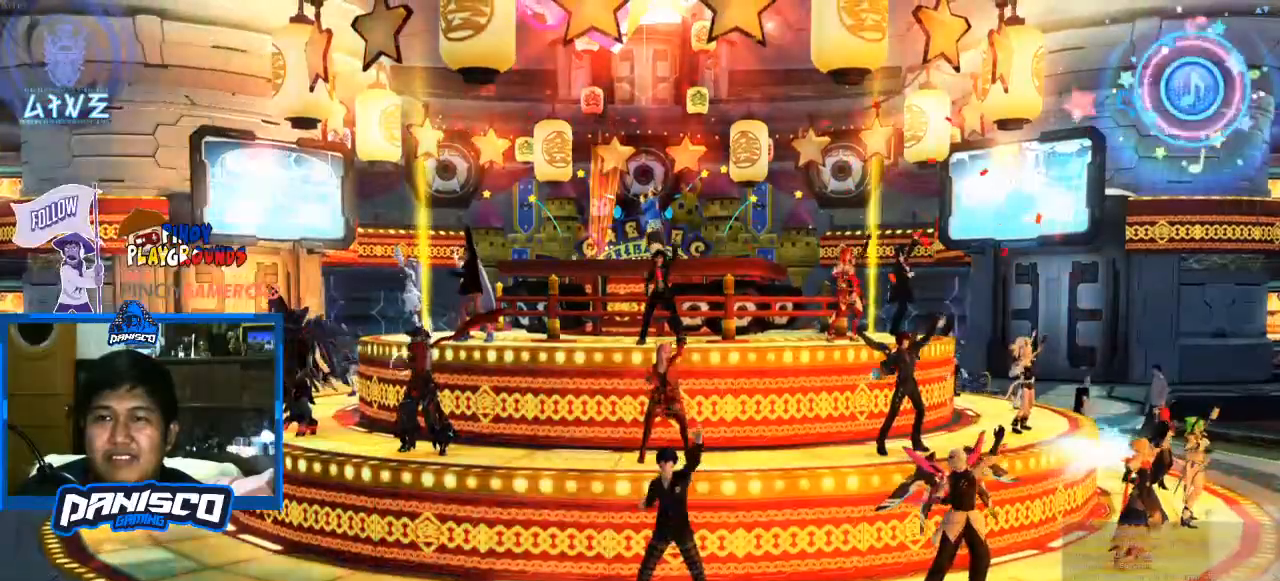
{"keys": [], "mouse": ["left"], "events": [[167, "mouse_left", "up"], [433, "mouse_left", "down"]]}
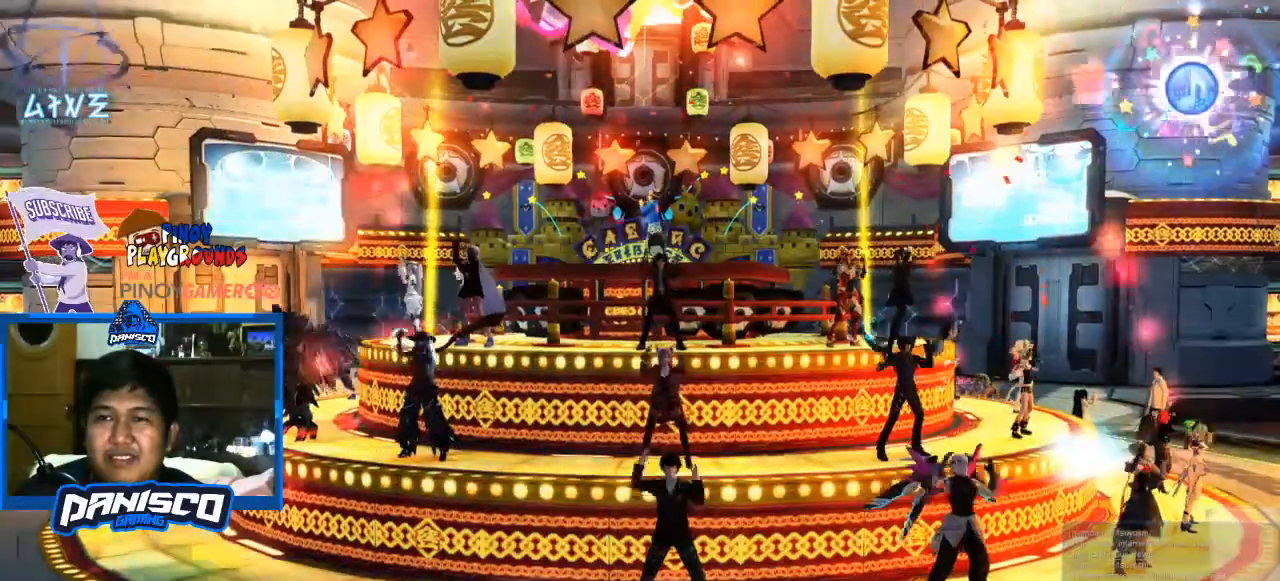
{"keys": [], "mouse": [], "events": [[67, "mouse_left", "up"]]}
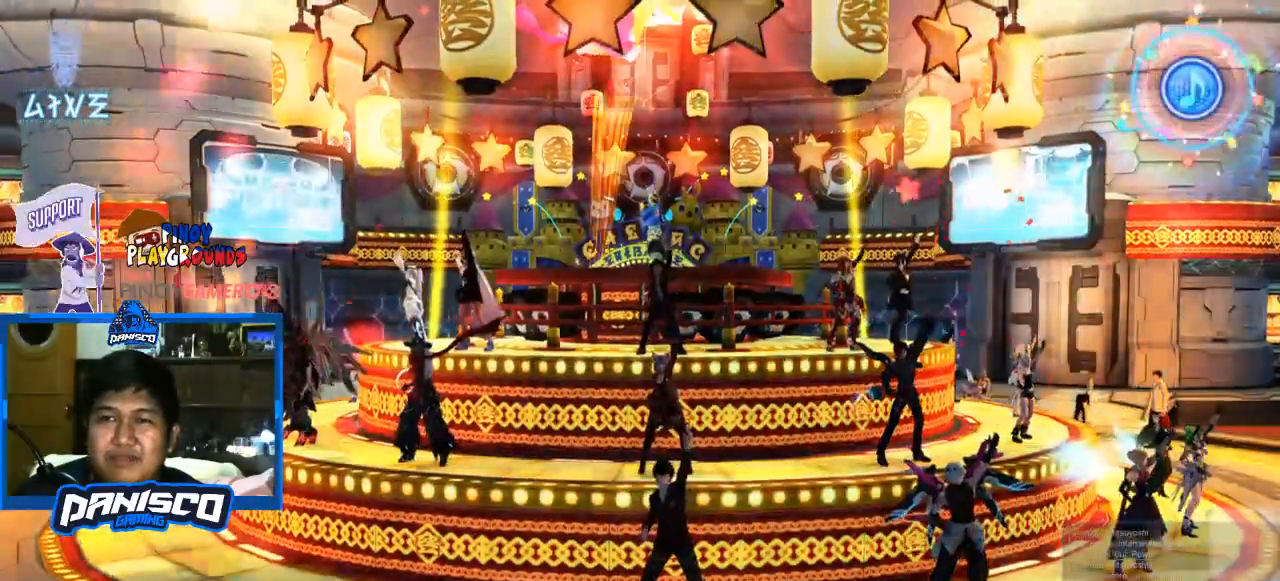
{"keys": [], "mouse": [], "events": [[333, "mouse_left", "down"], [467, "mouse_left", "up"]]}
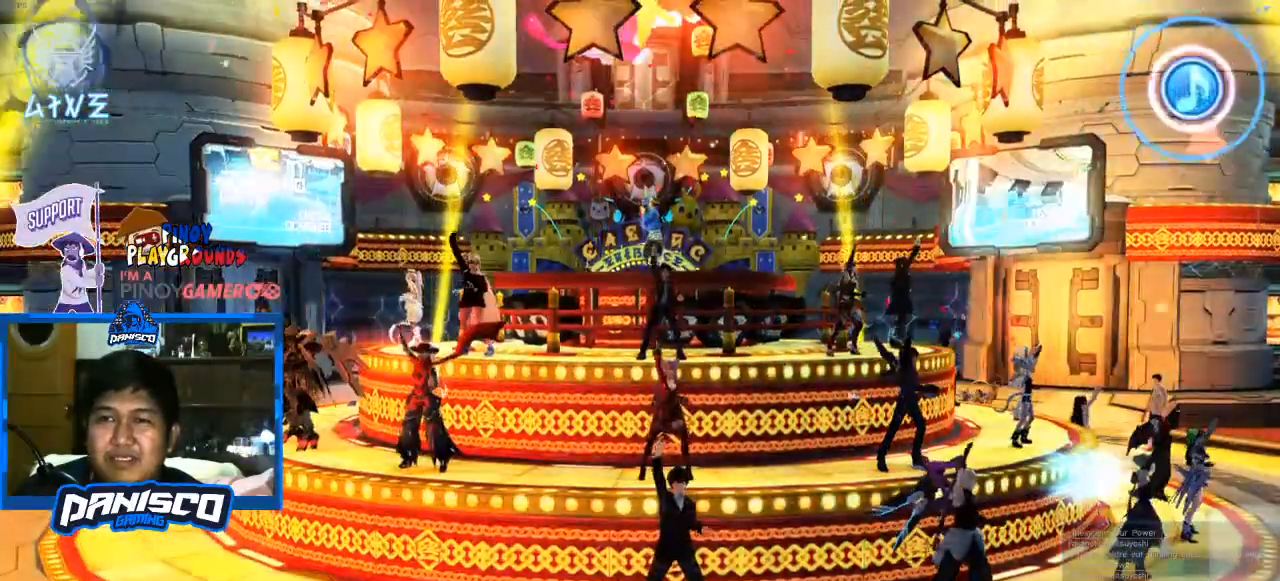
{"keys": [], "mouse": [], "events": []}
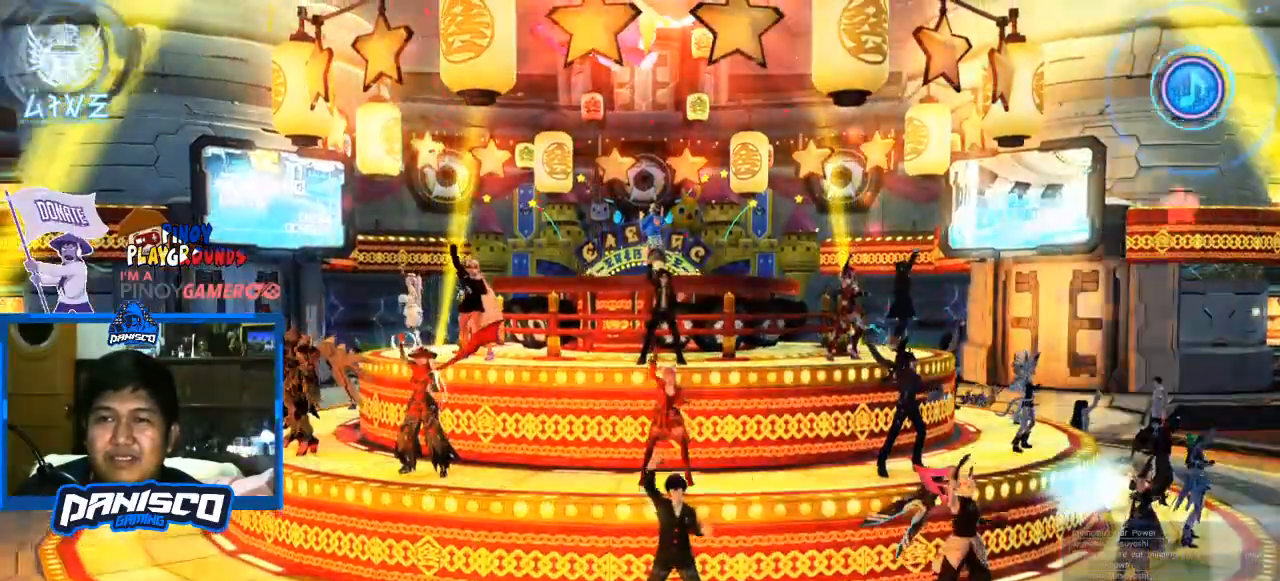
{"keys": [], "mouse": [], "events": [[200, "mouse_left", "down"], [400, "mouse_left", "up"]]}
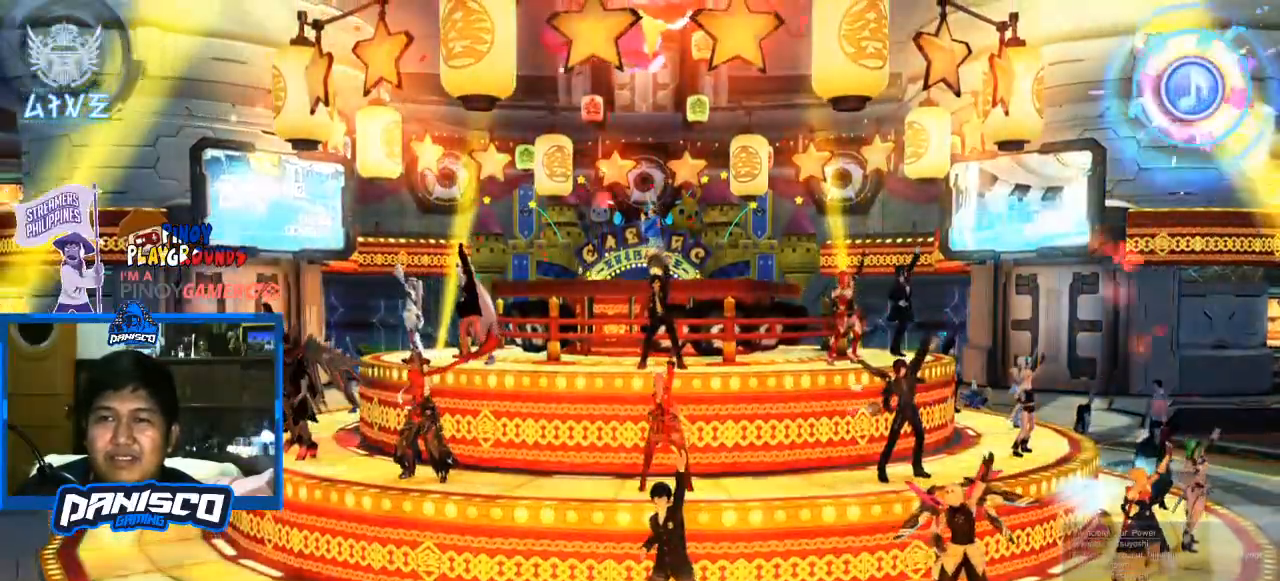
{"keys": [], "mouse": ["left"], "events": [[500, "mouse_left", "down"]]}
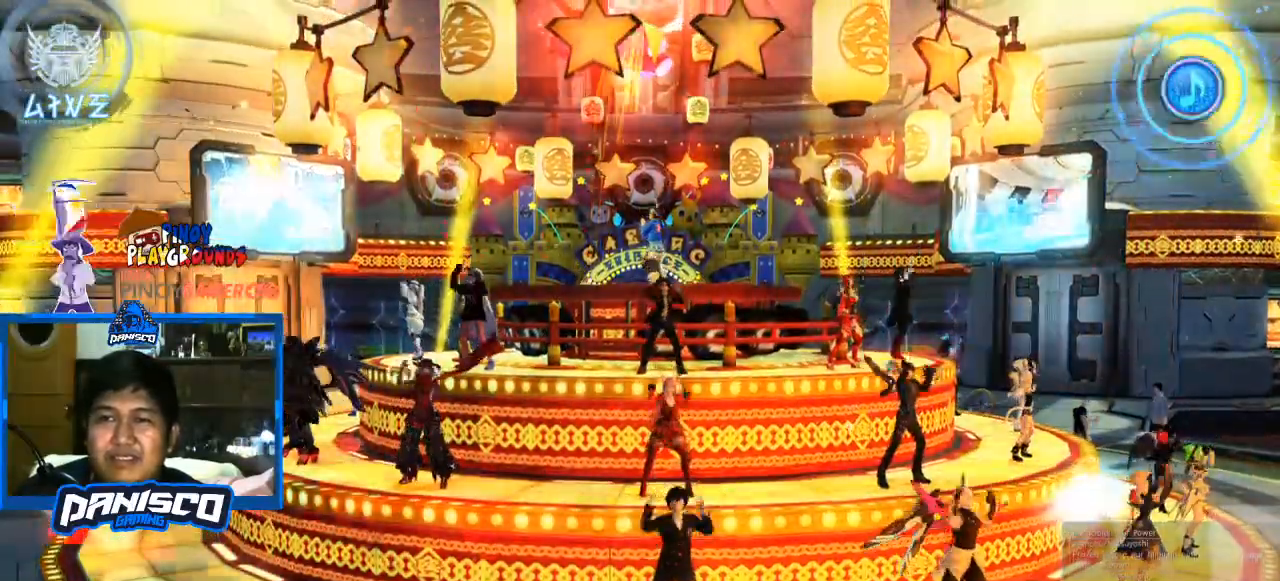
{"keys": [], "mouse": ["left"], "events": [[167, "mouse_left", "up"], [433, "mouse_left", "down"]]}
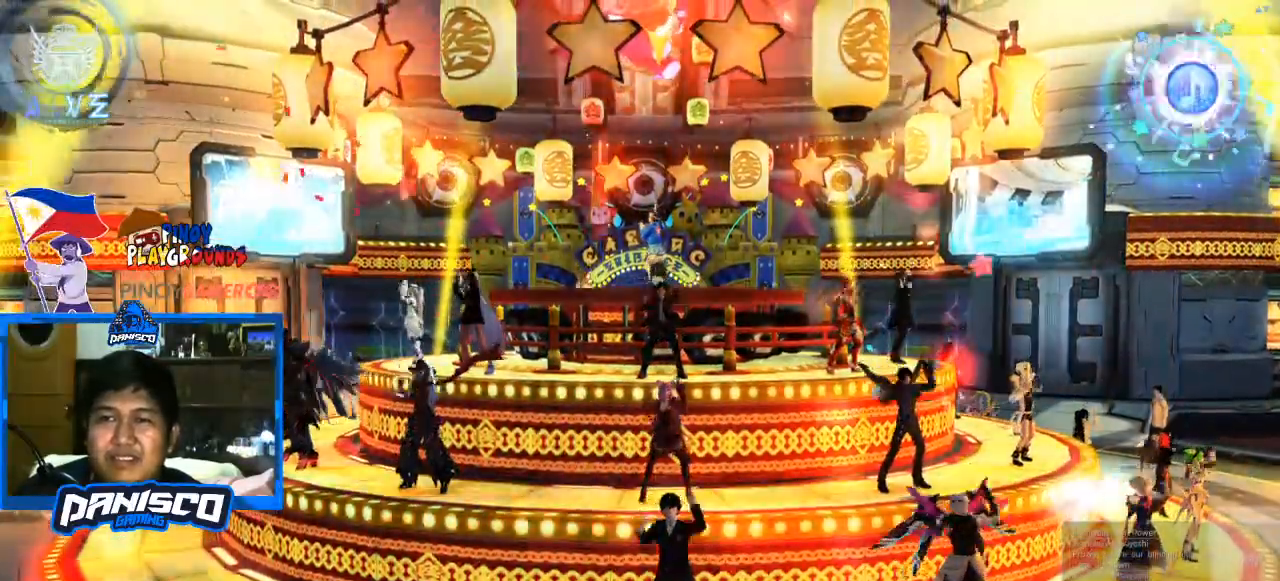
{"keys": [], "mouse": [], "events": [[33, "mouse_left", "up"], [300, "mouse_left", "down"], [467, "mouse_left", "up"]]}
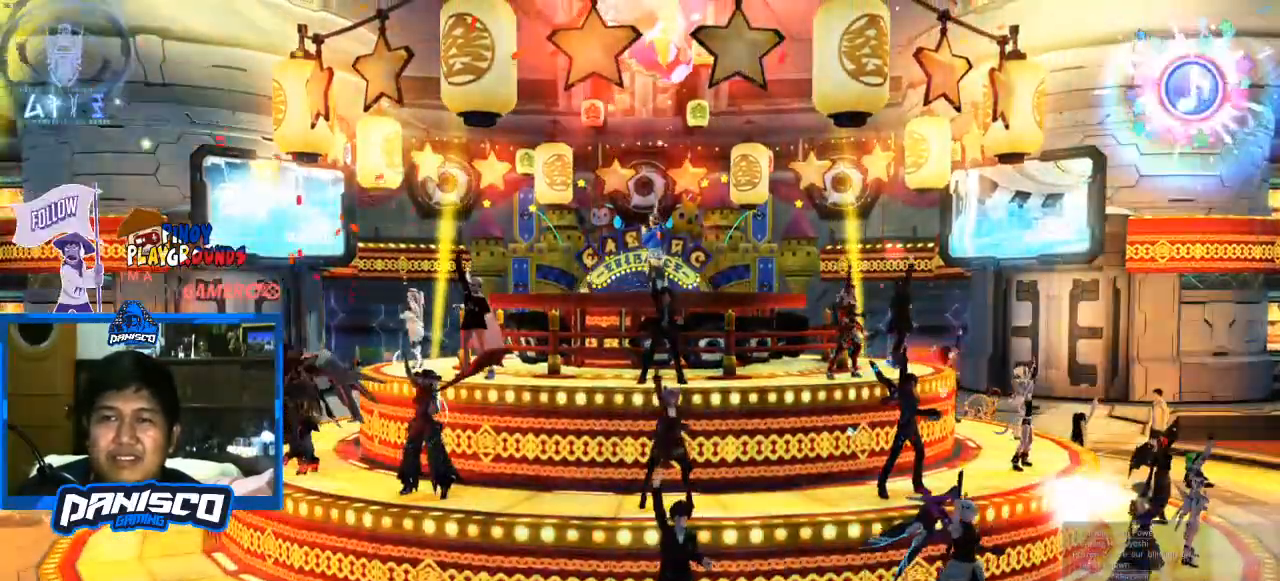
{"keys": [], "mouse": [], "events": []}
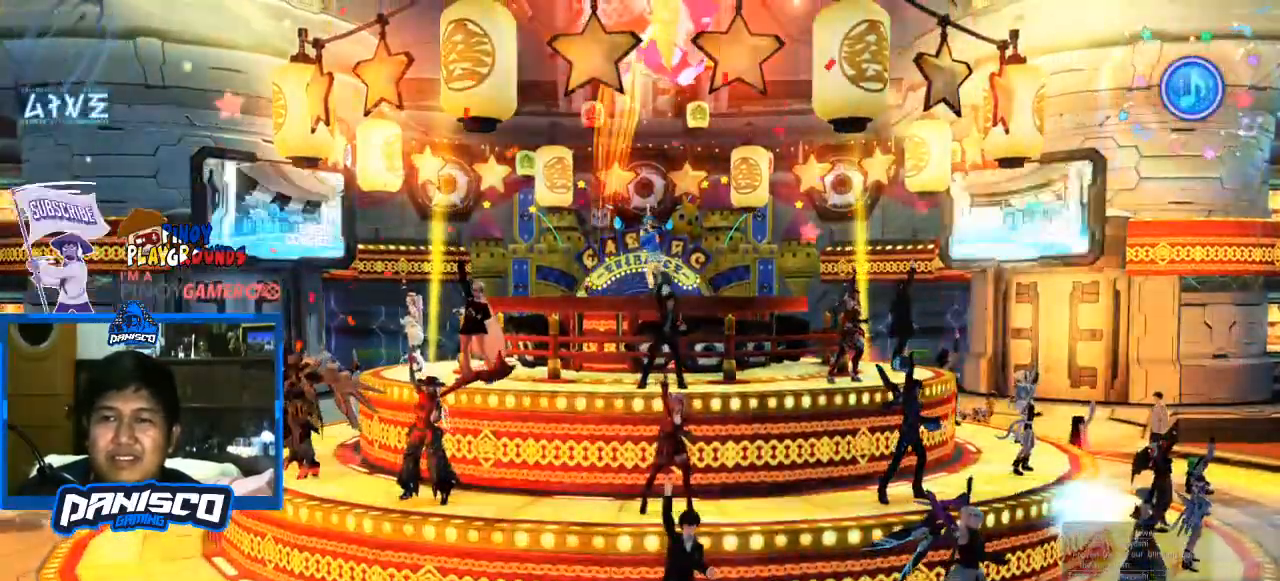
{"keys": [], "mouse": [], "events": []}
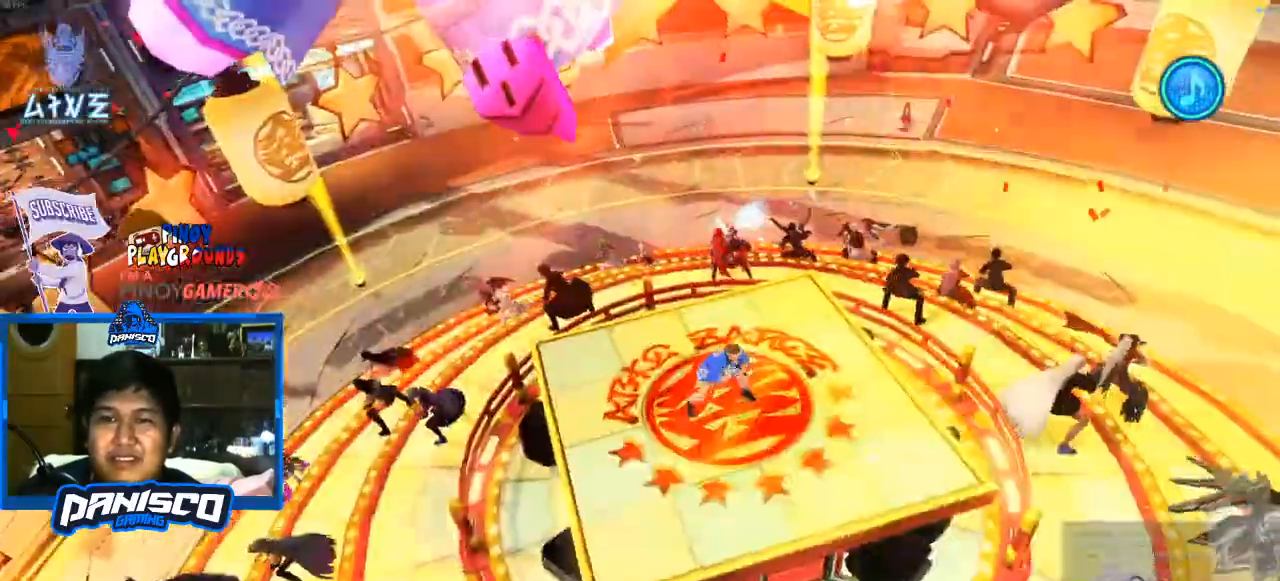
{"keys": [], "mouse": [], "events": []}
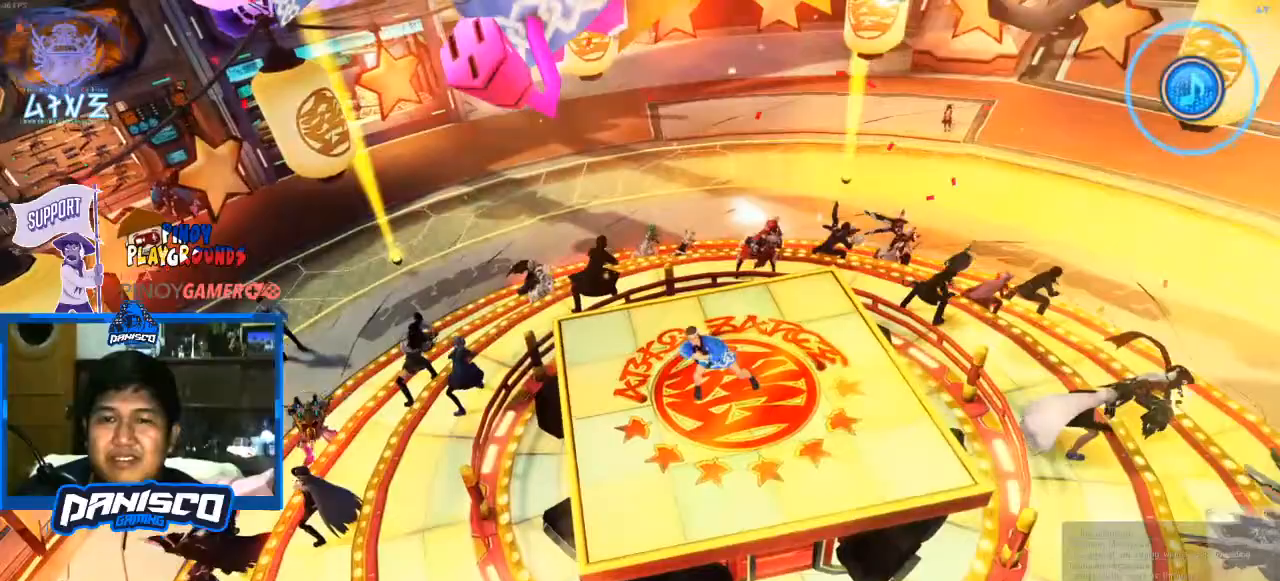
{"keys": [], "mouse": [], "events": []}
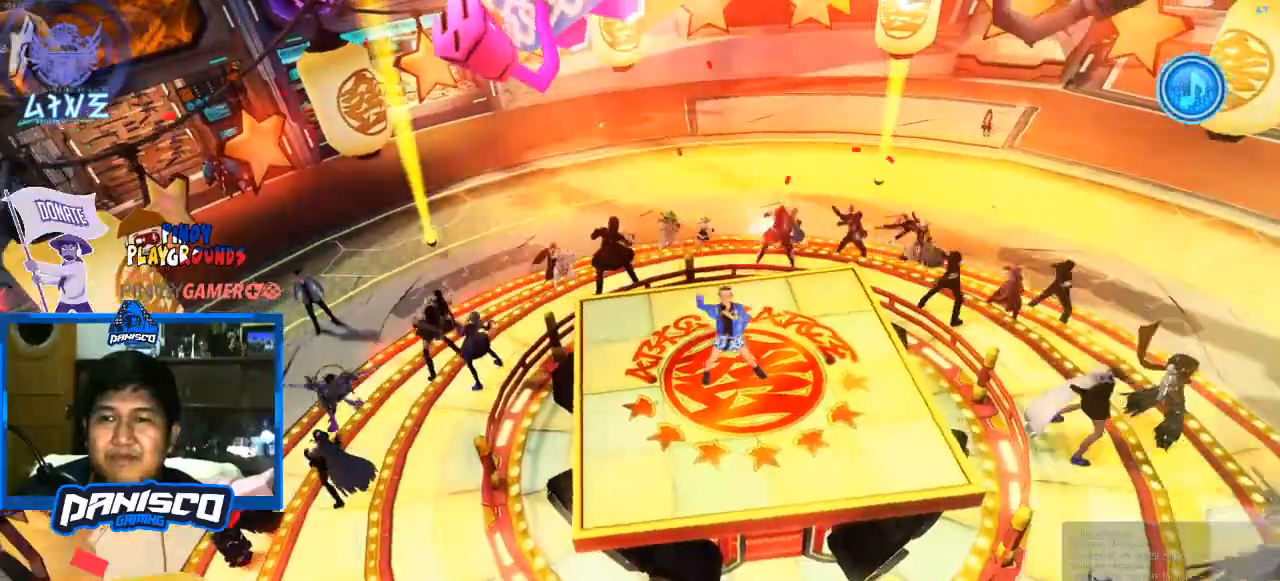
{"keys": [], "mouse": [], "events": [[200, "mouse_left", "down"], [333, "mouse_left", "up"]]}
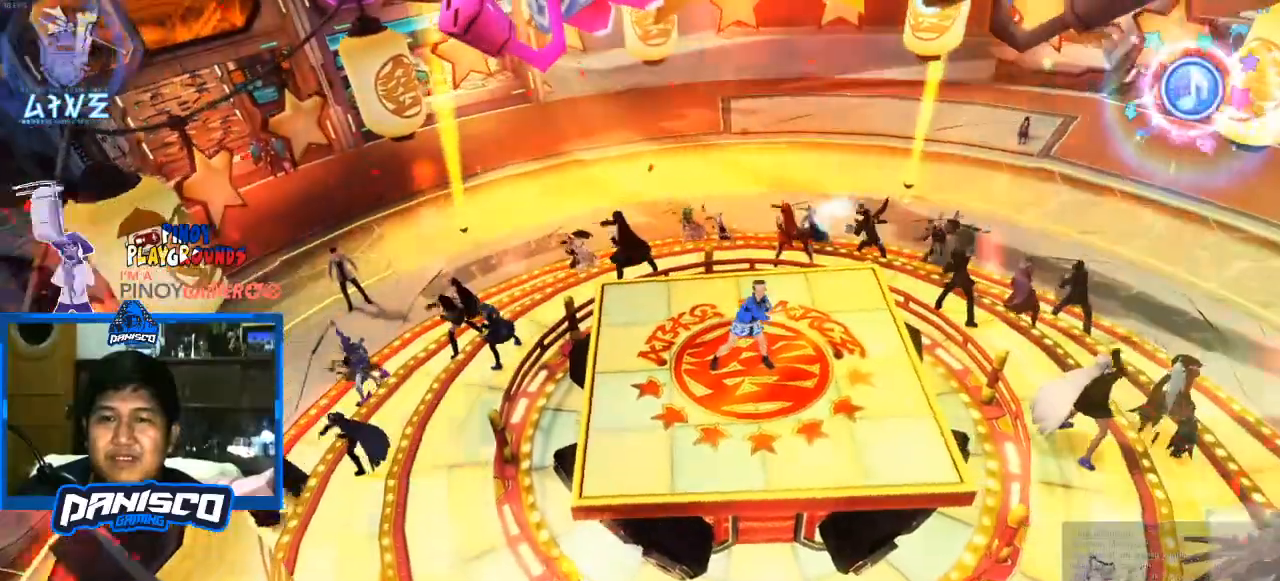
{"keys": [], "mouse": [], "events": []}
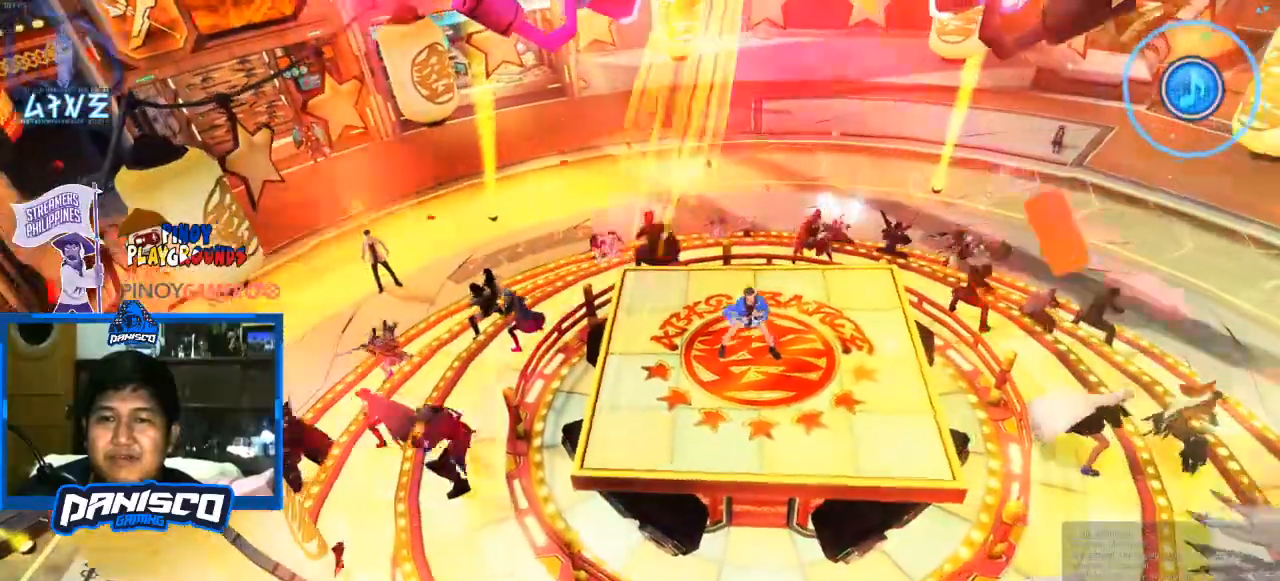
{"keys": [], "mouse": [], "events": []}
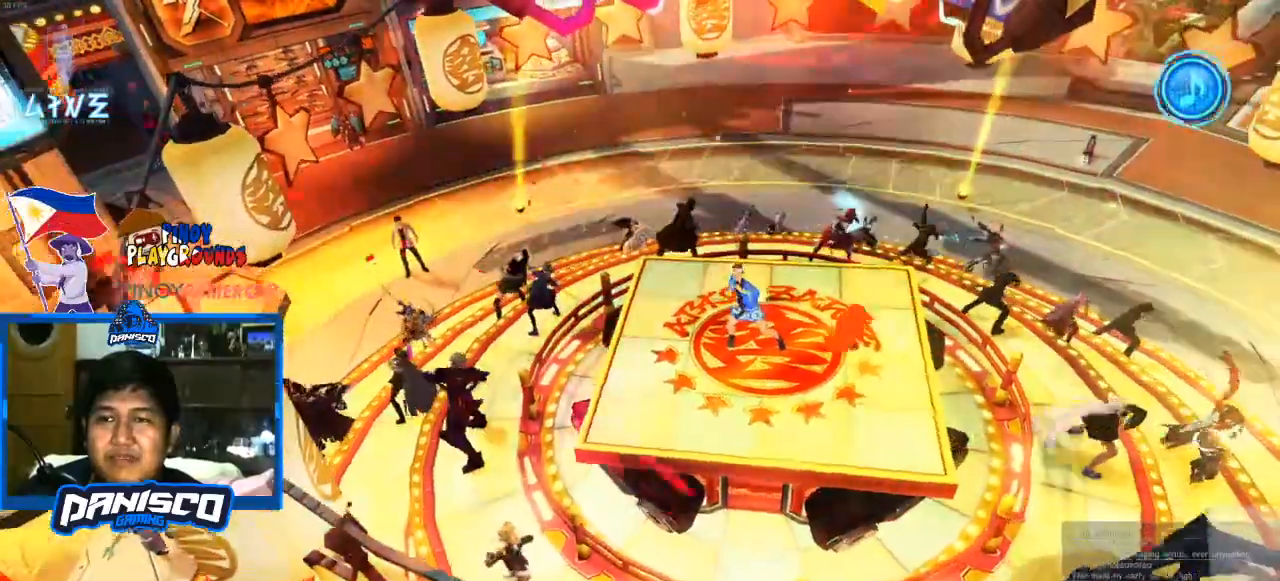
{"keys": [], "mouse": [], "events": [[200, "mouse_left", "down"], [333, "mouse_left", "up"]]}
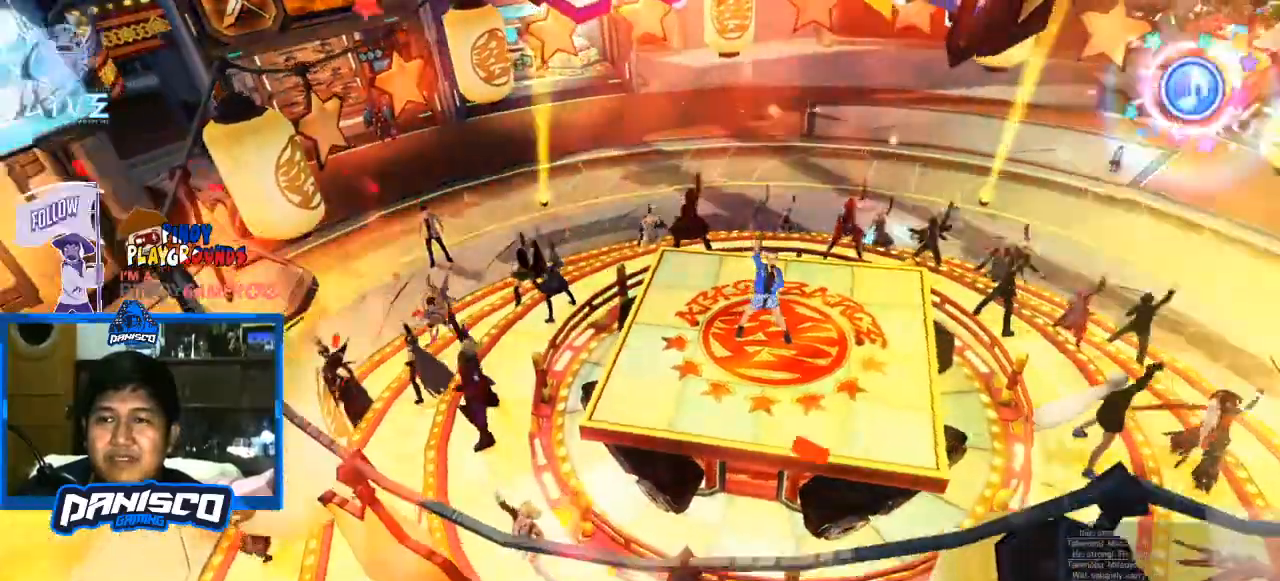
{"keys": [], "mouse": [], "events": []}
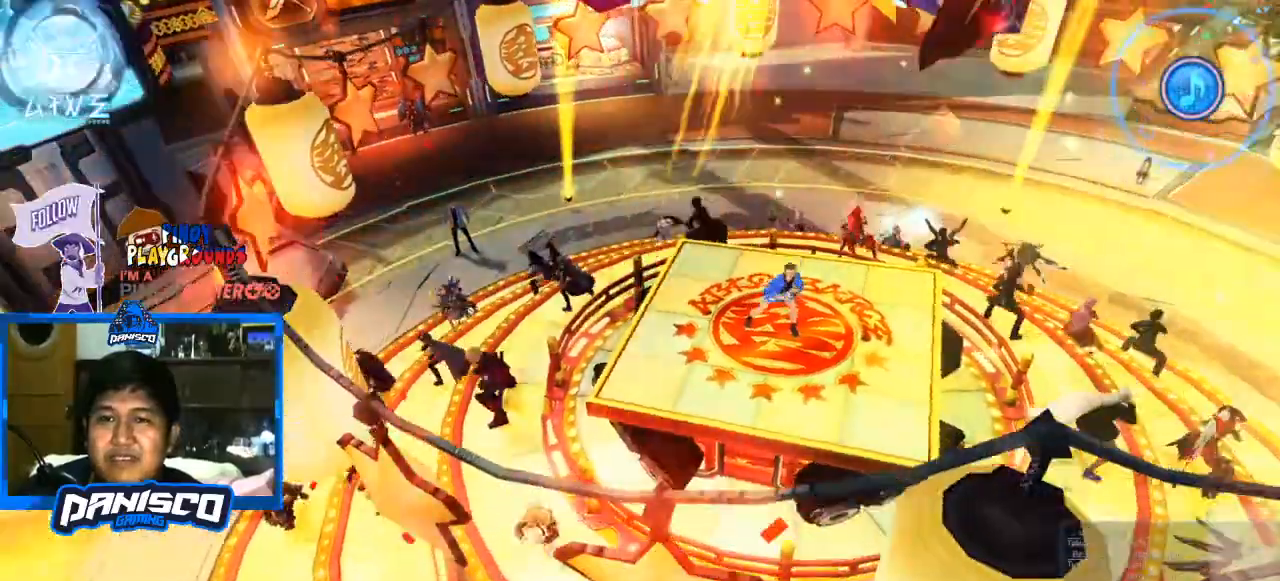
{"keys": [], "mouse": [], "events": []}